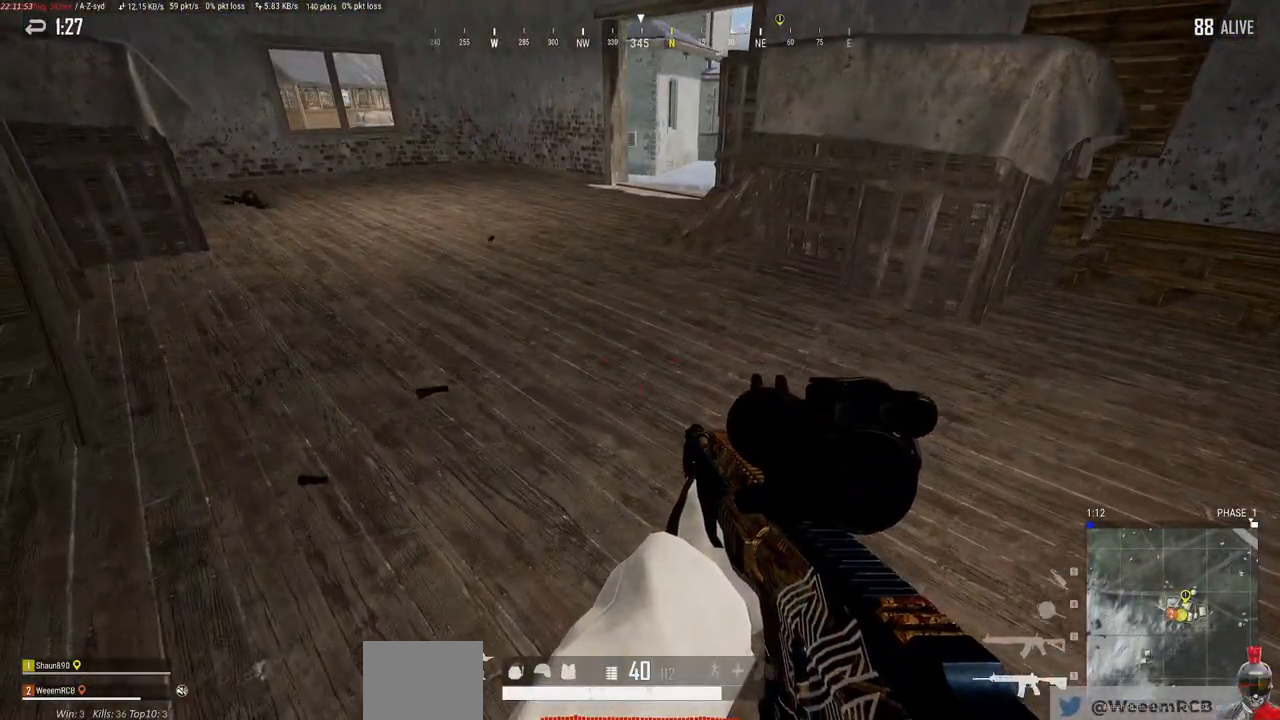
Gameplay with keyboard and mouse; each line is a JSON object with the keys and mouse buttons held at the frame after it. "events" lists presses ("down") and releases ("up") of "a", "alt", "c", "ctrl", "d", "e", "f", "q", "r", "s", "shift", "space", "tab", "w", "x", "z", "mouse_left", "mouse_wheel" and "mouse_right" between this image and that frame as [ms after this image, input, new state], when the widget could be followed in between. "mouse_left", "mouse_wheel", "mouse_right" = the "left", "wheel", "right" buttons of the "mouse" list. No other keys are recorded. "wheel" means that the mouse wheel is clicked or scrolled. Mouse movement is not recorded.
{"keys": ["d"], "mouse": [], "events": [[50, "d", "down"]]}
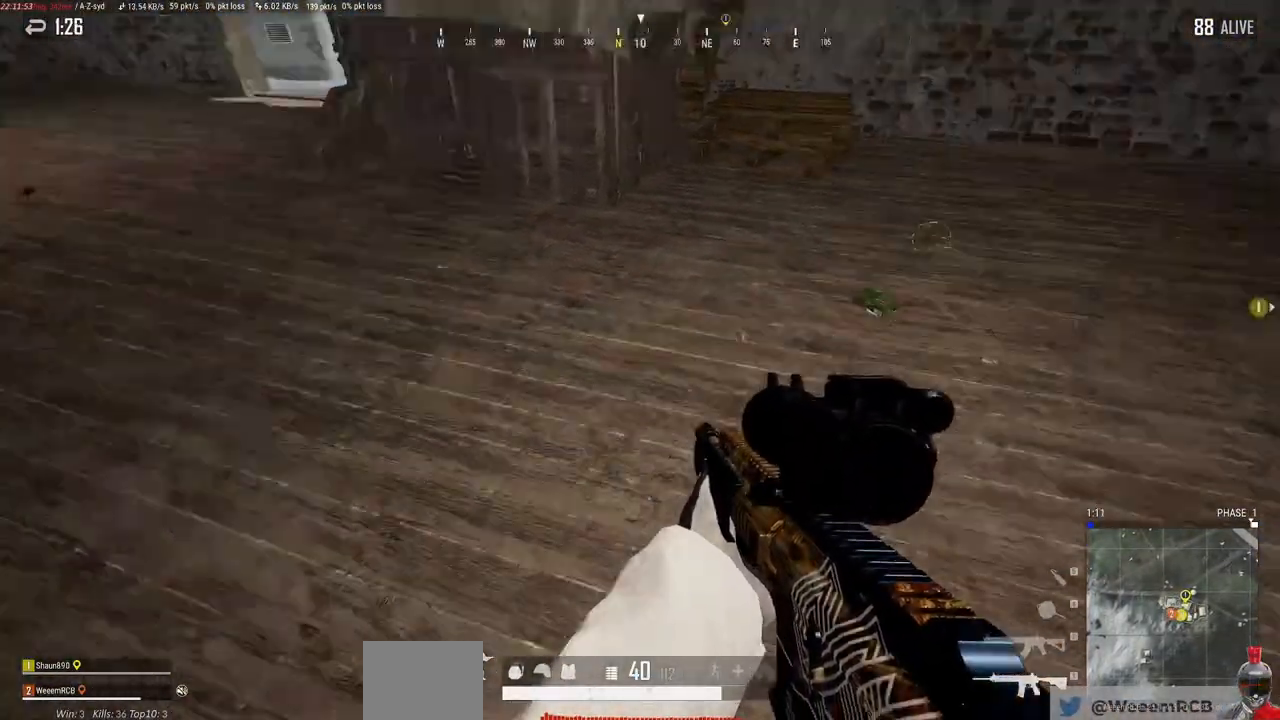
{"keys": [], "mouse": [], "events": [[17, "w", "down"], [217, "d", "up"], [417, "w", "up"]]}
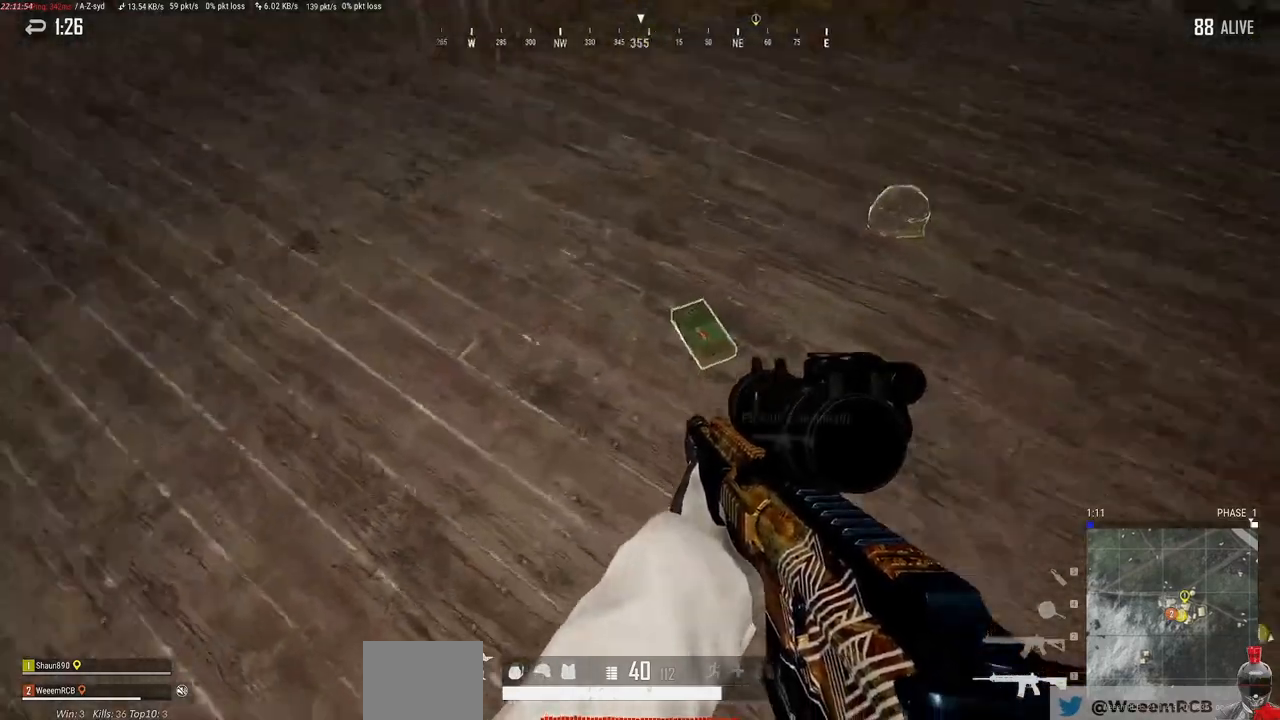
{"keys": ["w"], "mouse": [], "events": [[33, "f", "down"], [67, "w", "down"], [133, "f", "up"]]}
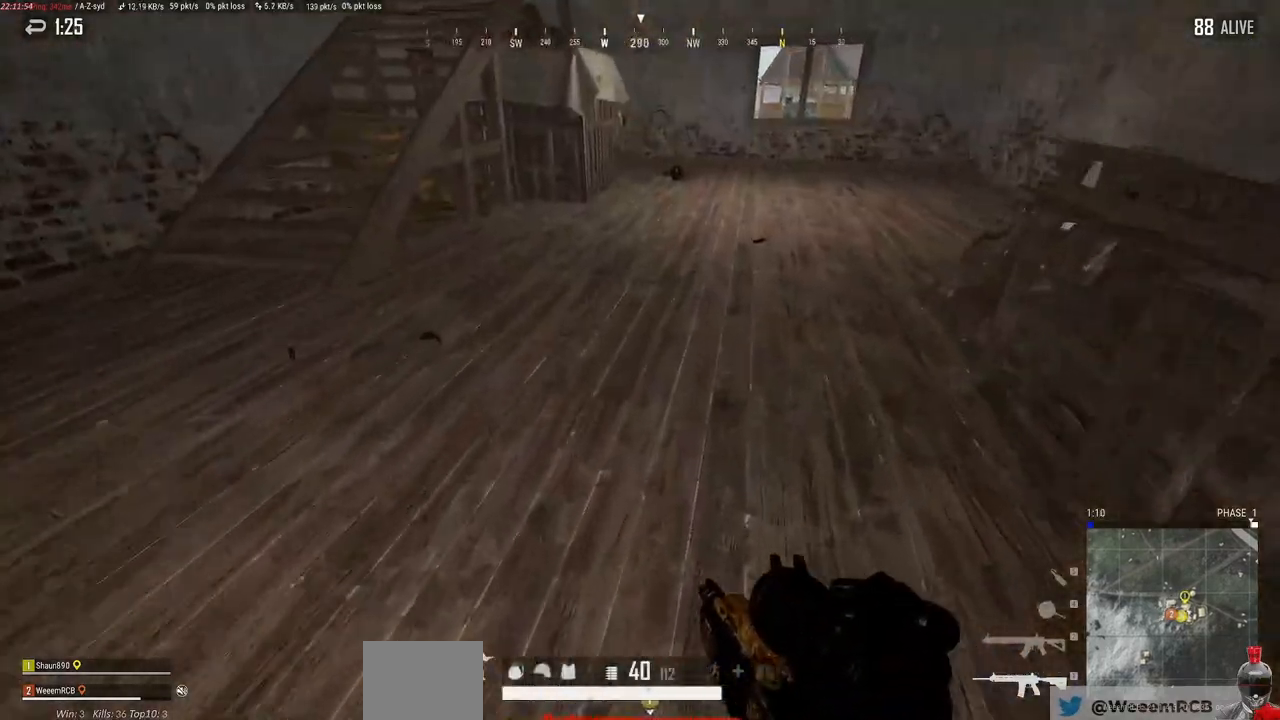
{"keys": ["a", "w"], "mouse": [], "events": [[250, "a", "down"]]}
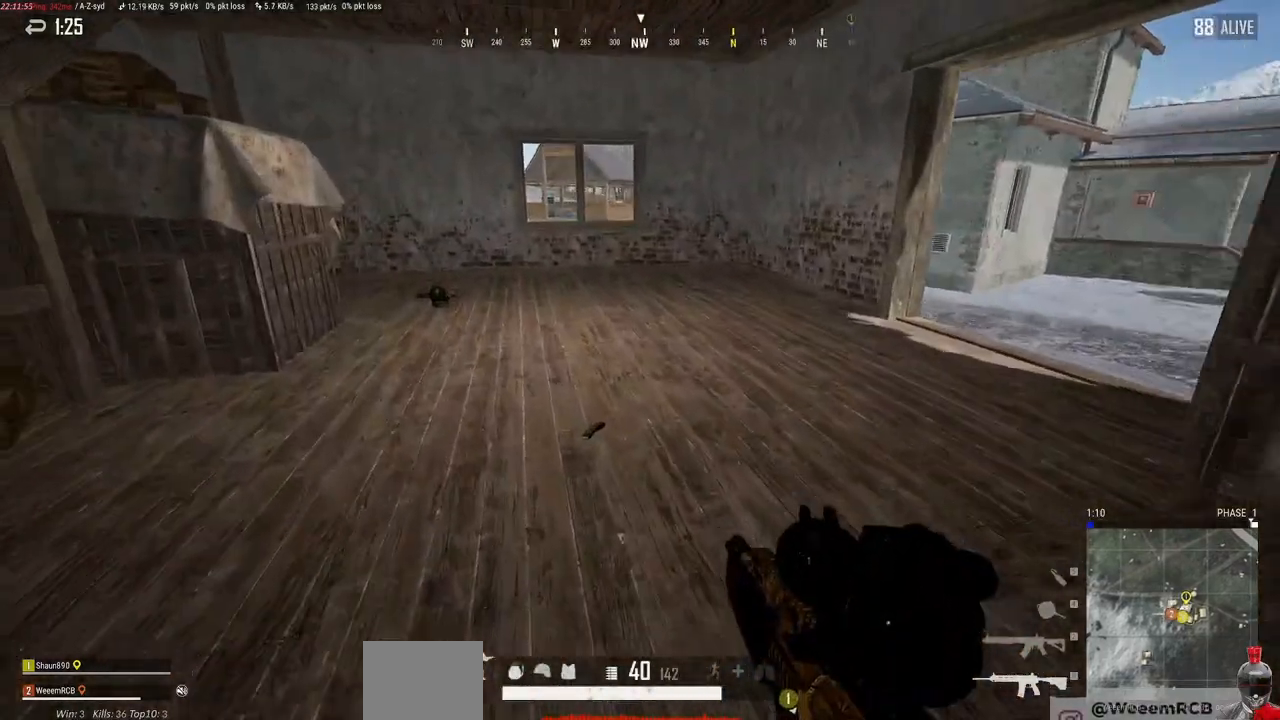
{"keys": ["w"], "mouse": [], "events": [[167, "a", "up"]]}
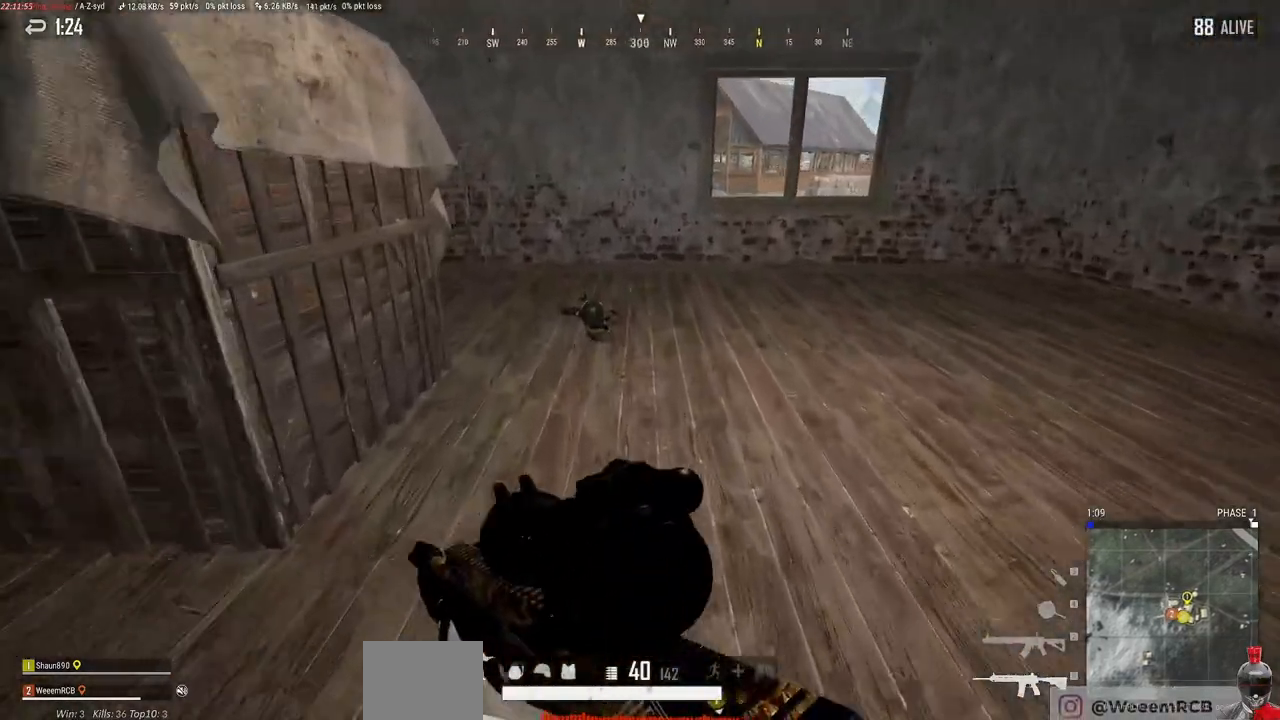
{"keys": [], "mouse": [], "events": [[150, "tab", "down"], [267, "tab", "up"], [317, "w", "up"]]}
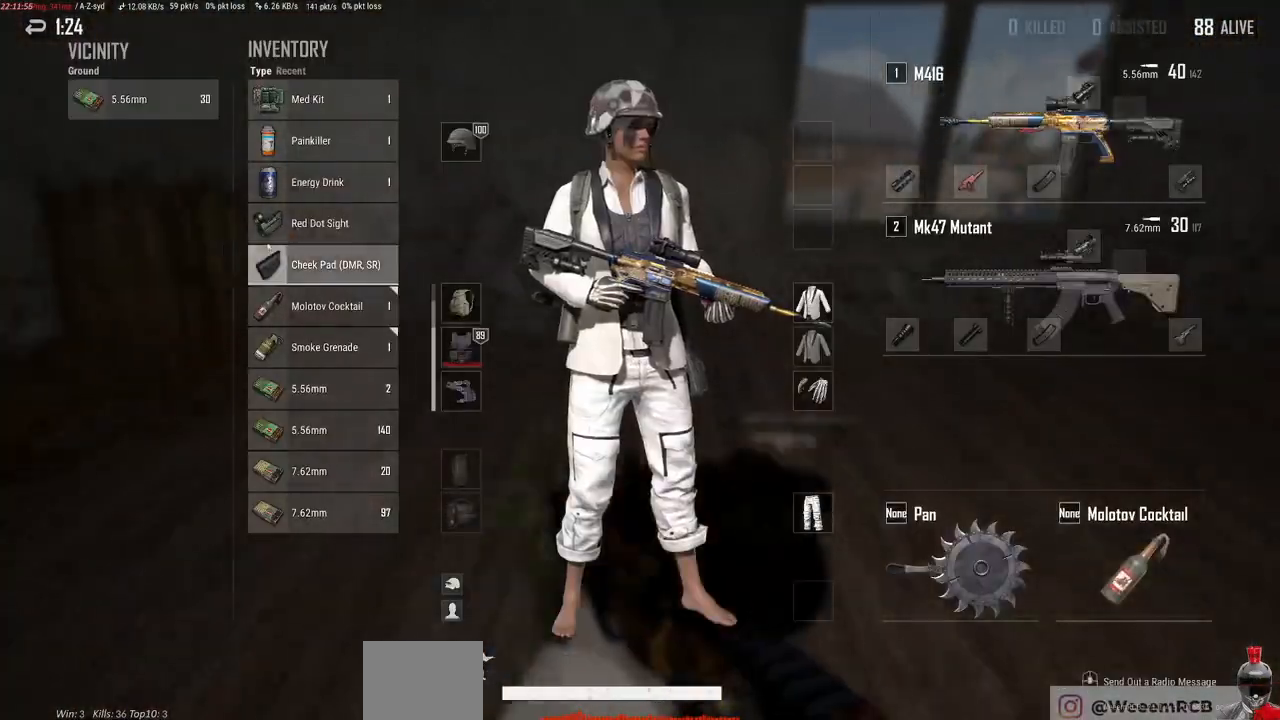
{"keys": [], "mouse": [], "events": [[150, "a", "down"], [267, "a", "up"], [367, "mouse_right", "down"], [483, "mouse_right", "up"]]}
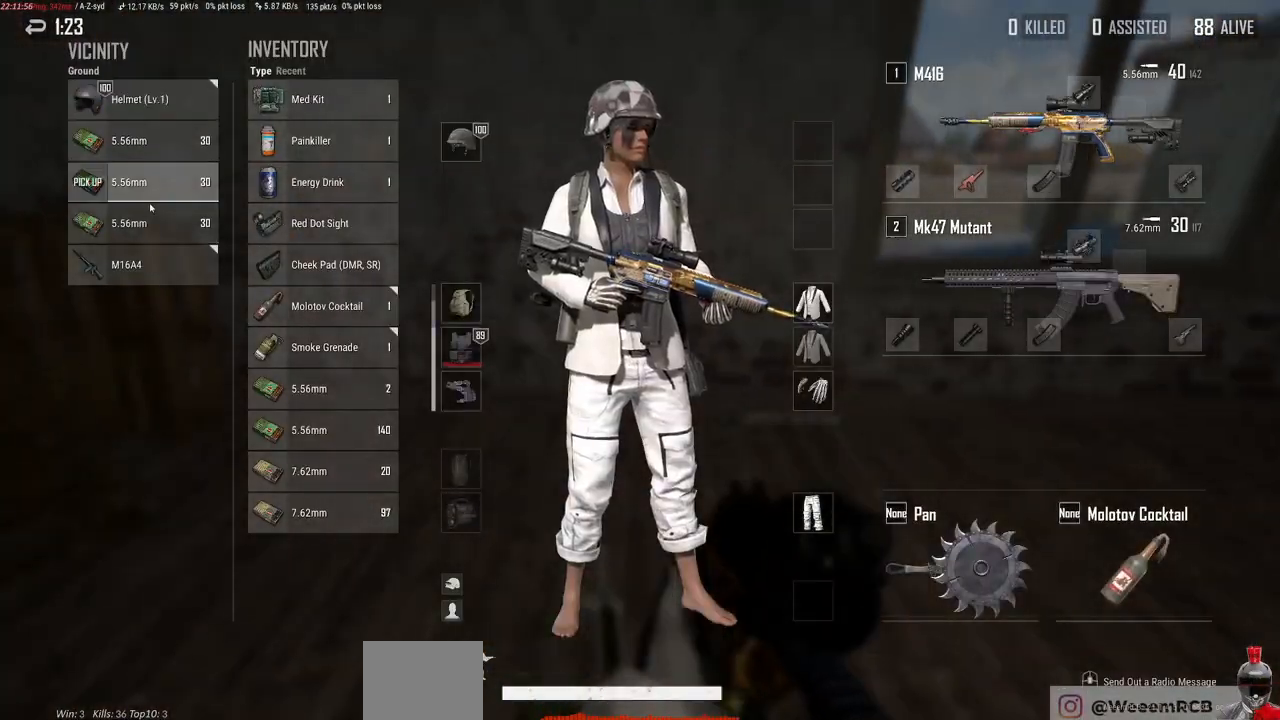
{"keys": [], "mouse": [], "events": []}
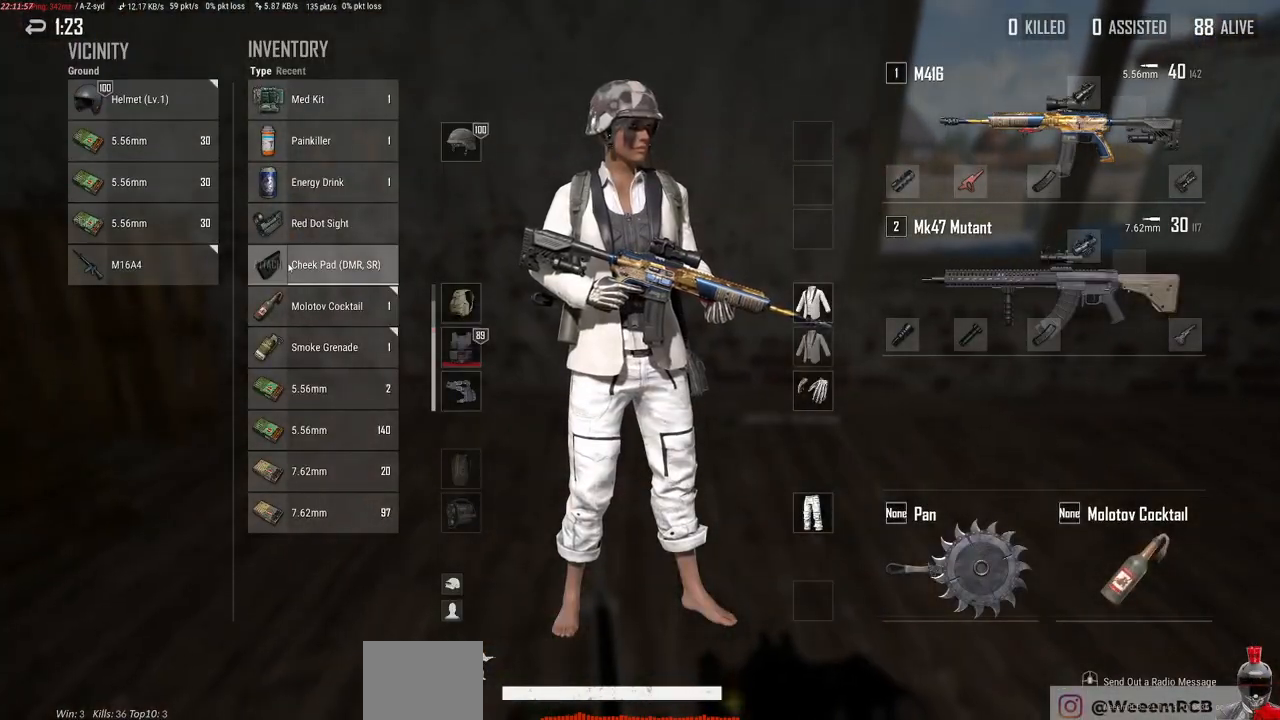
{"keys": [], "mouse": ["right"], "events": [[100, "mouse_left", "down"], [233, "mouse_left", "up"], [500, "mouse_right", "down"]]}
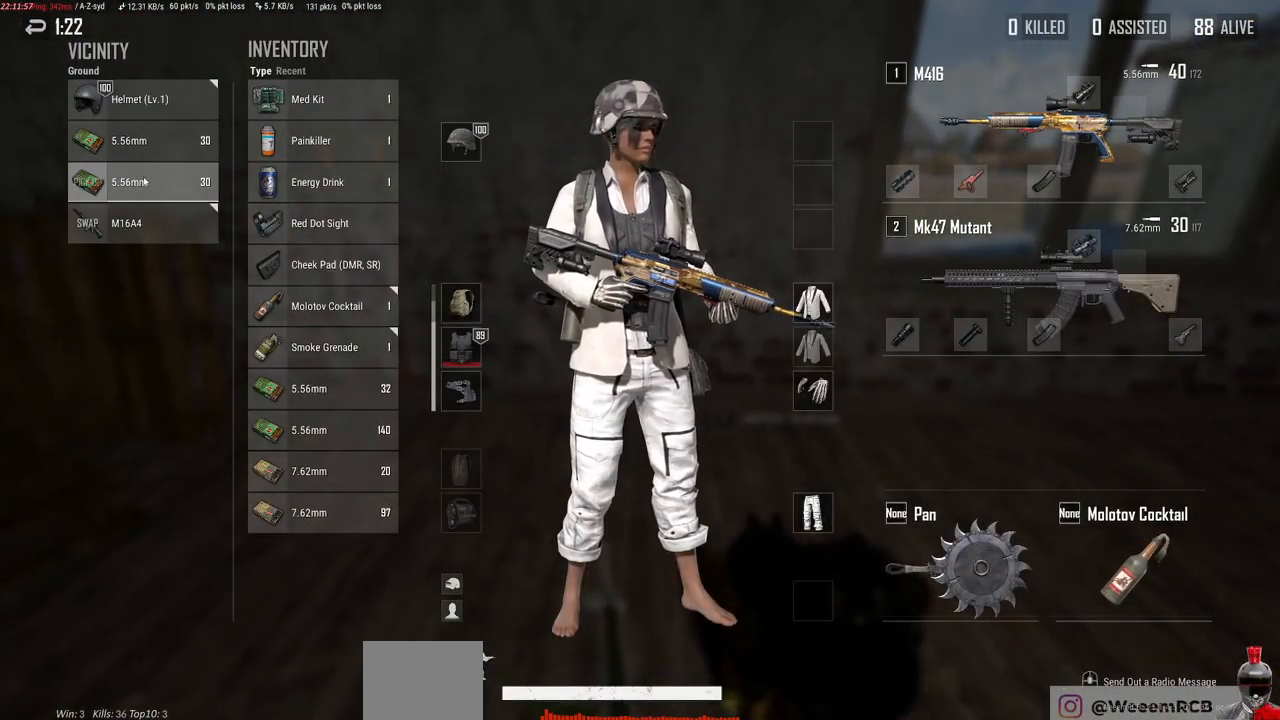
{"keys": [], "mouse": [], "events": [[67, "mouse_right", "up"], [267, "mouse_left", "down"], [467, "mouse_left", "up"]]}
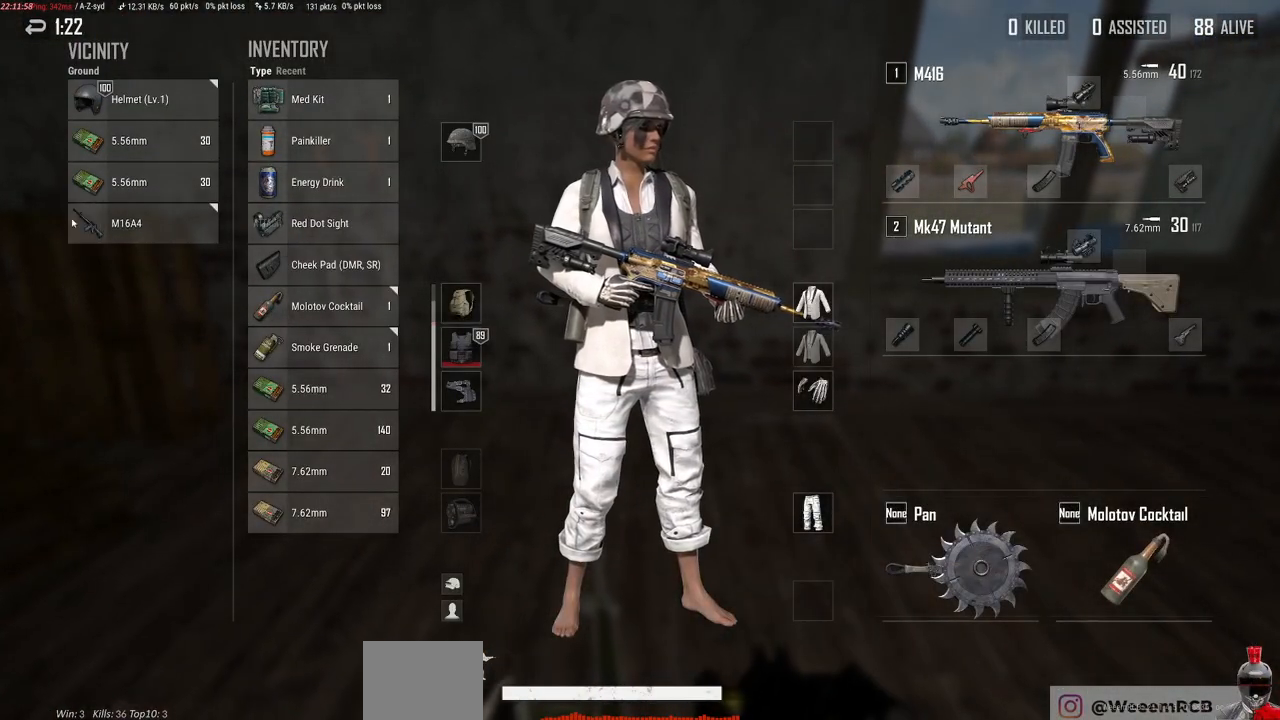
{"keys": [], "mouse": [], "events": []}
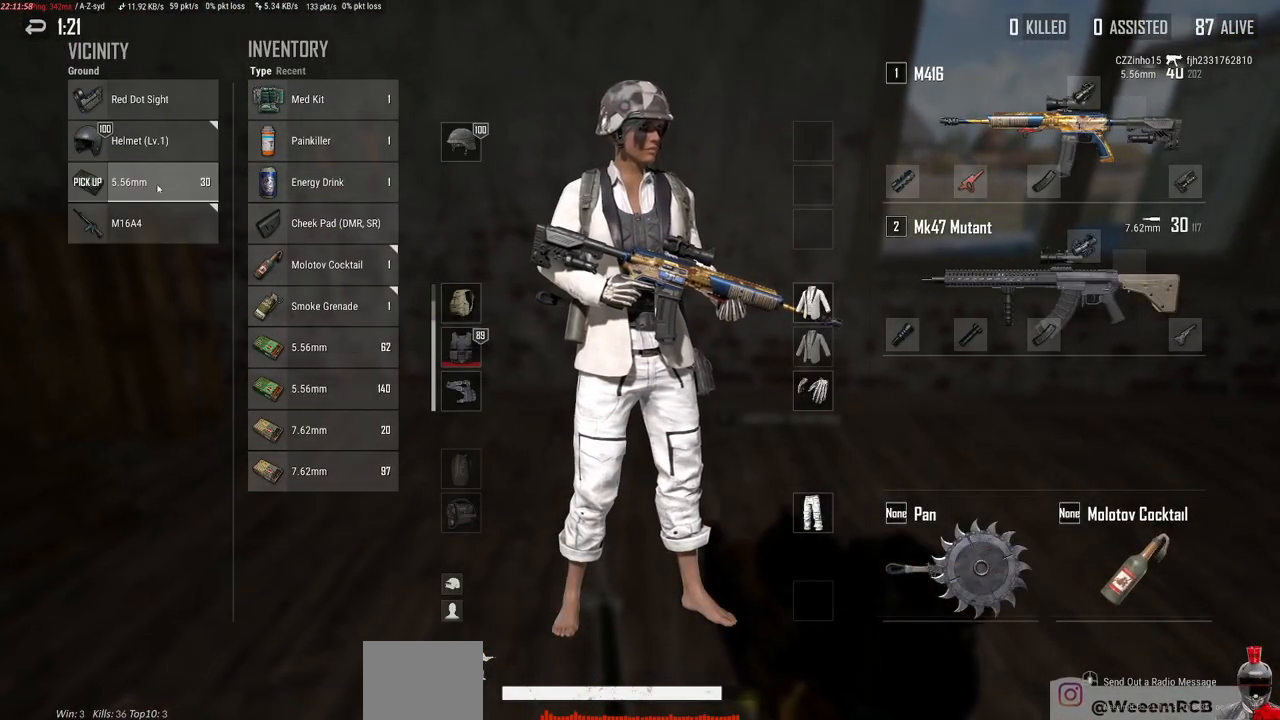
{"keys": [], "mouse": [], "events": []}
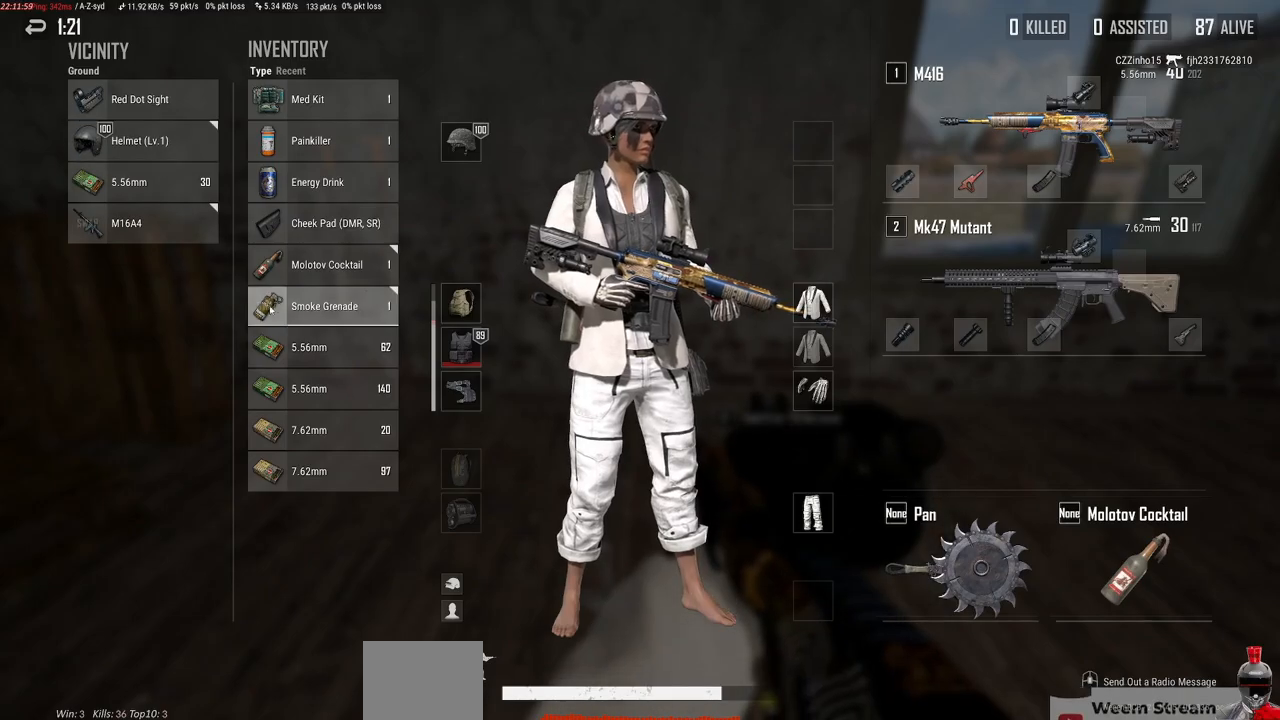
{"keys": [], "mouse": [], "events": []}
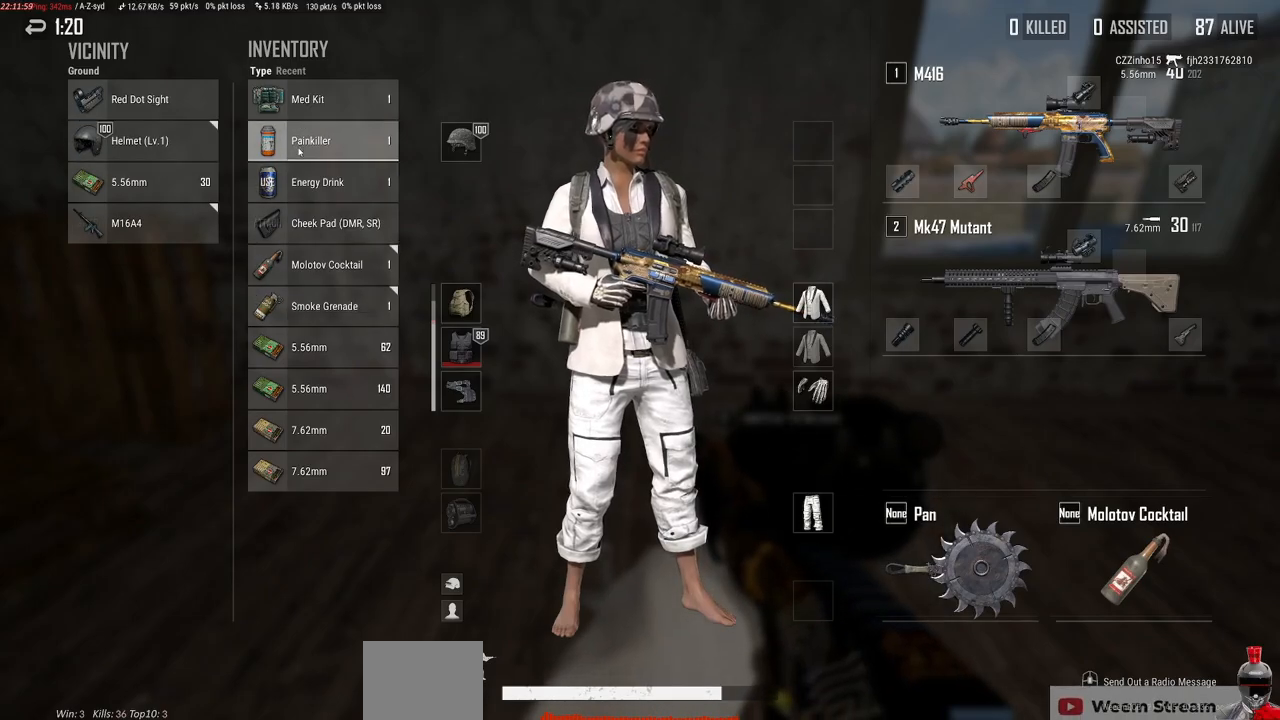
{"keys": ["tab"], "mouse": [], "events": [[350, "mouse_right", "down"], [433, "mouse_right", "up"], [483, "tab", "down"]]}
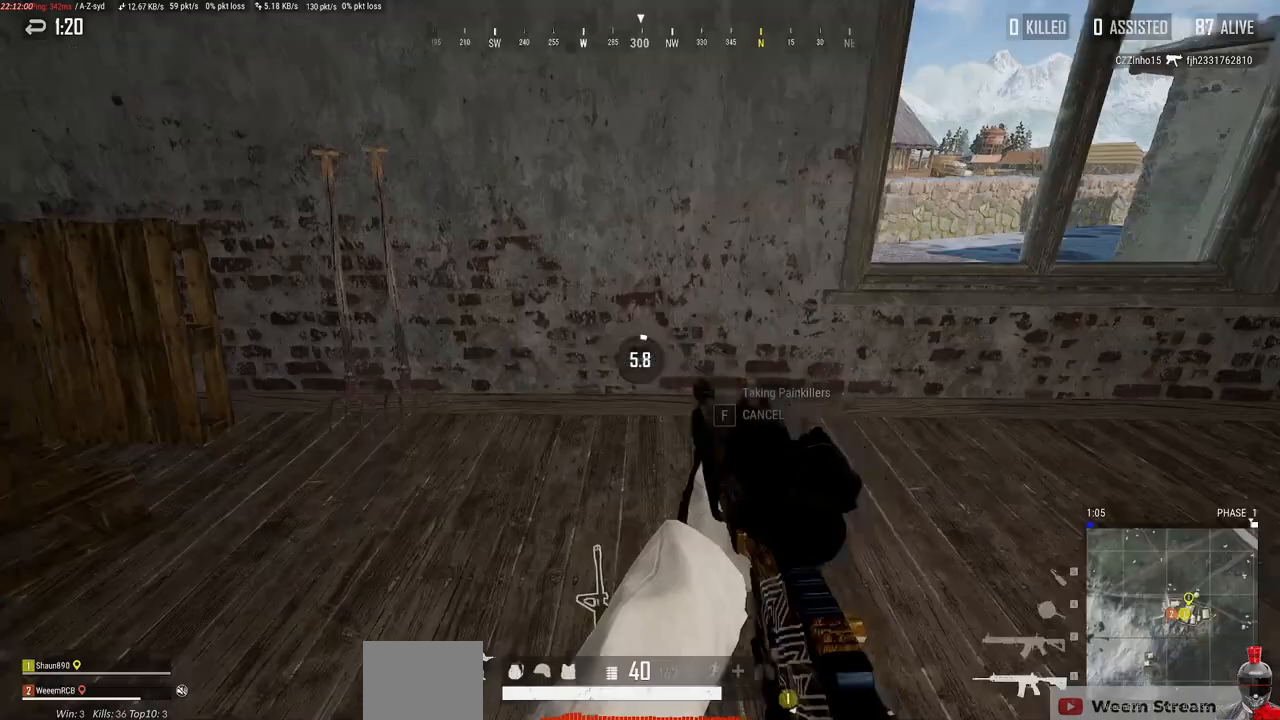
{"keys": ["d", "w"], "mouse": [], "events": [[83, "tab", "up"], [200, "w", "down"], [500, "d", "down"]]}
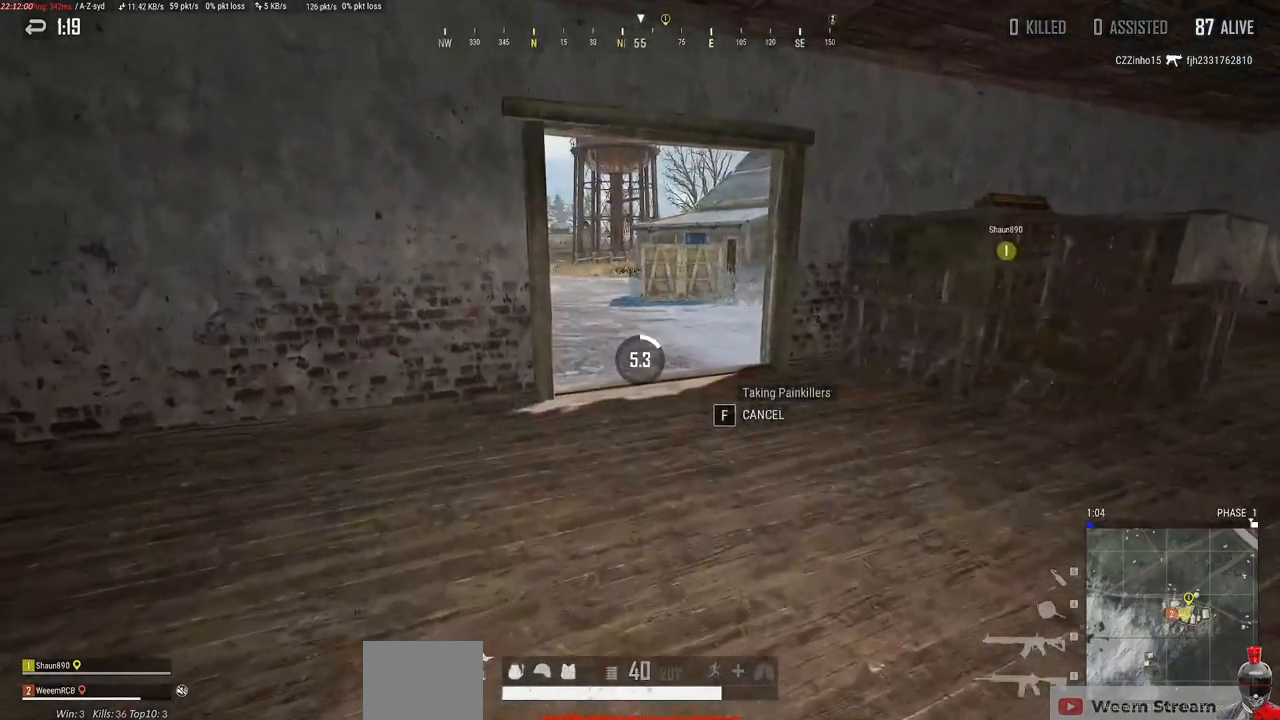
{"keys": ["d", "w"], "mouse": [], "events": []}
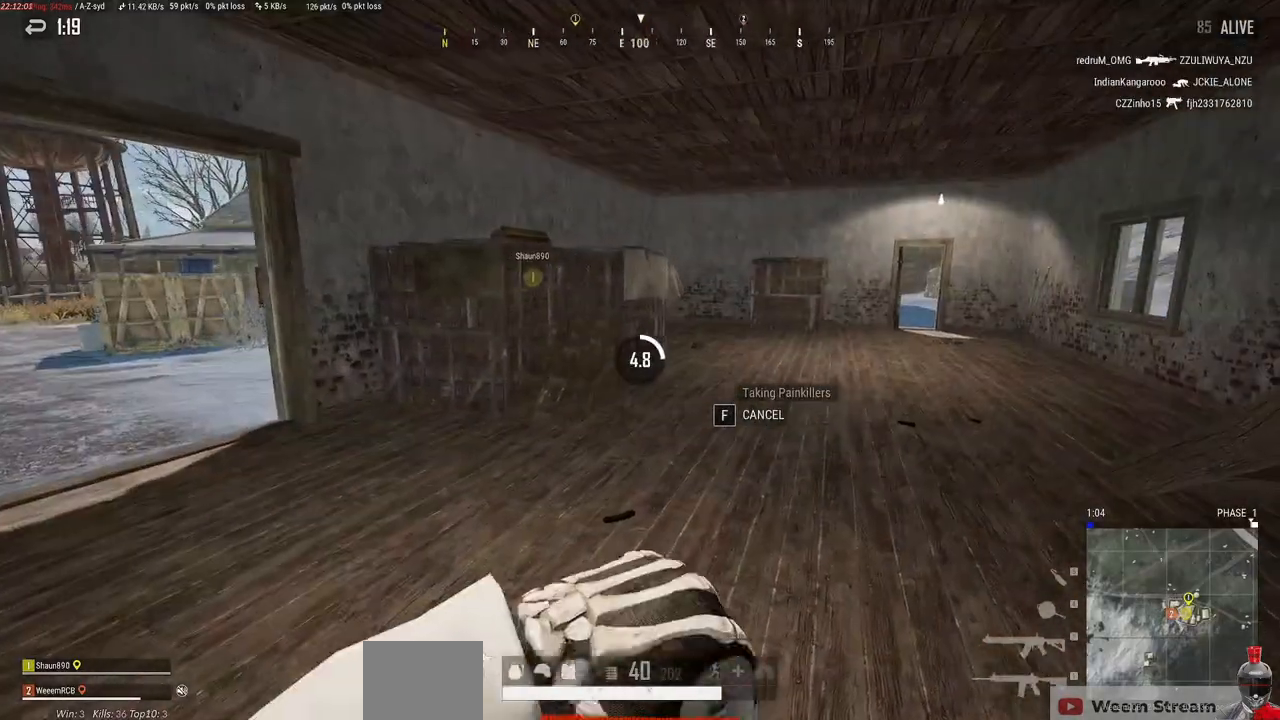
{"keys": ["w"], "mouse": [], "events": [[500, "d", "up"]]}
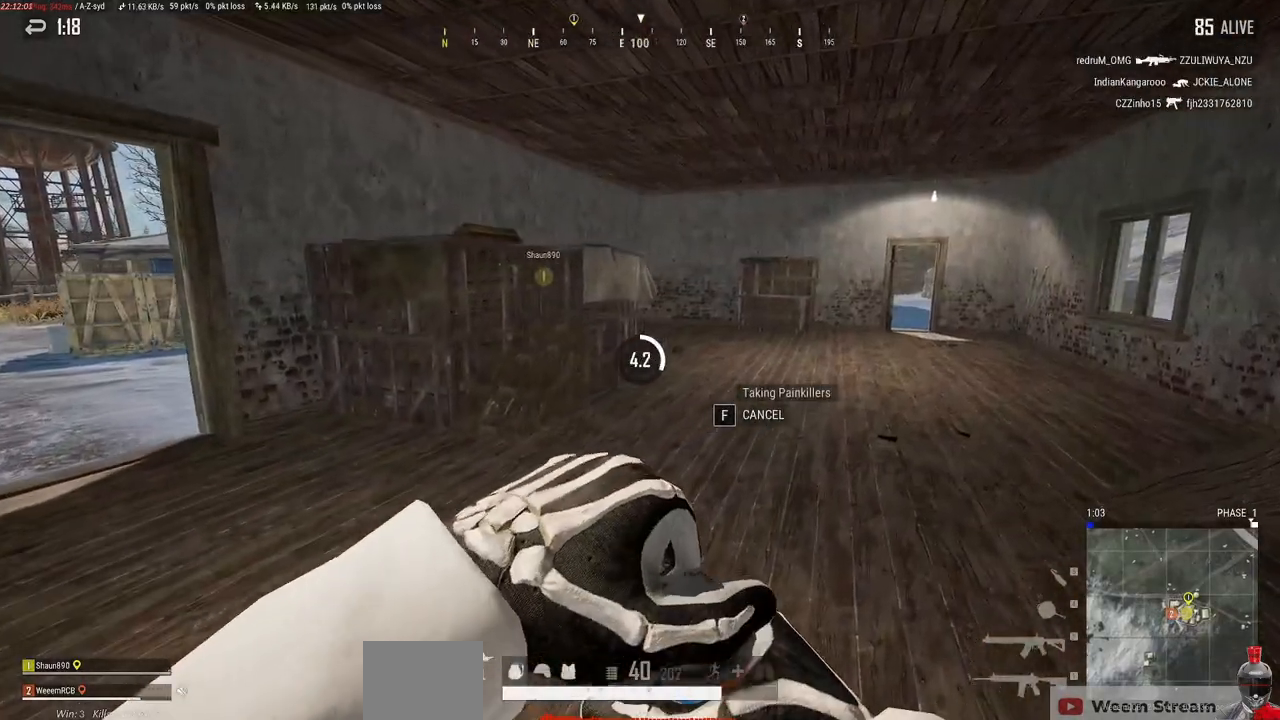
{"keys": ["a", "w"], "mouse": [], "events": [[483, "a", "down"]]}
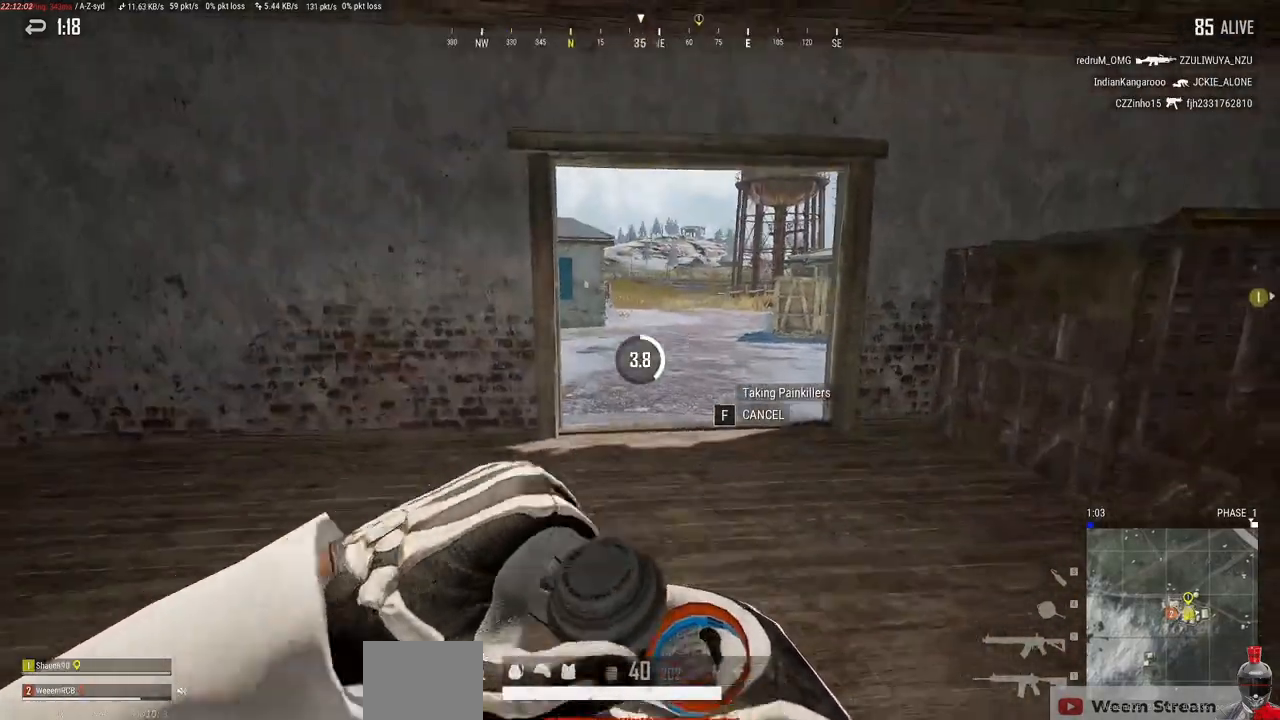
{"keys": ["a", "w"], "mouse": [], "events": []}
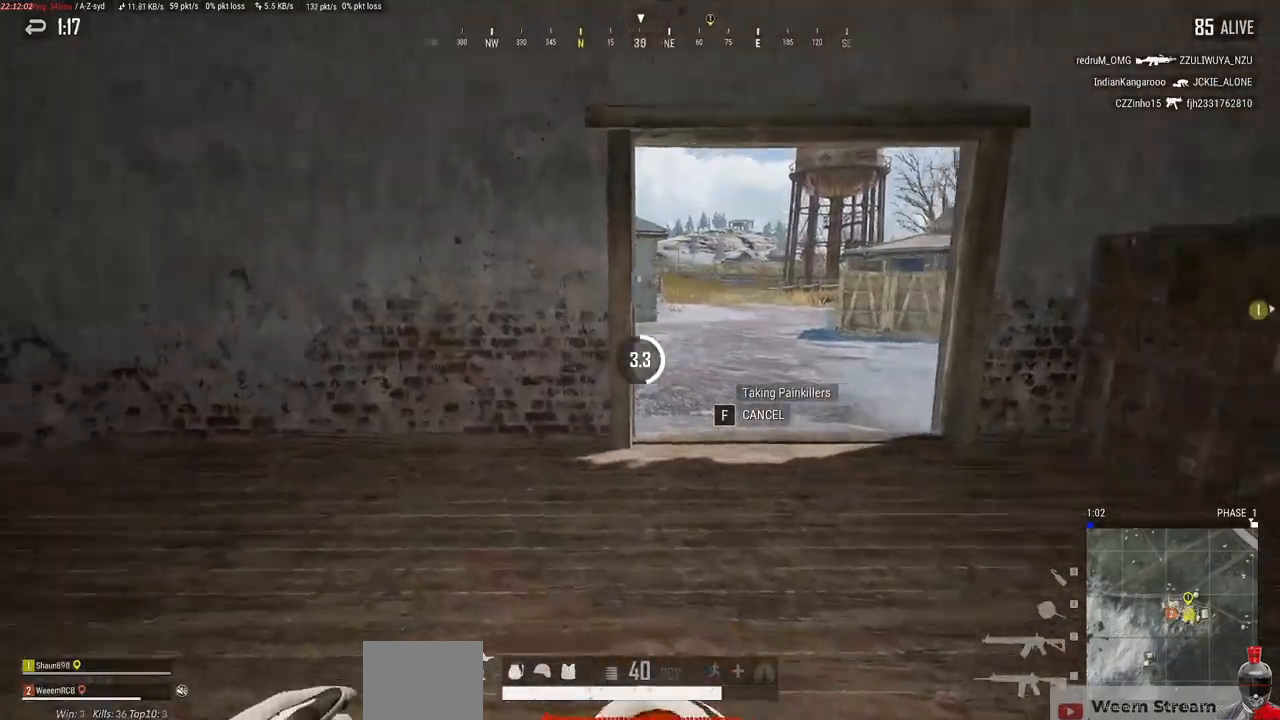
{"keys": ["w"], "mouse": [], "events": [[200, "a", "up"]]}
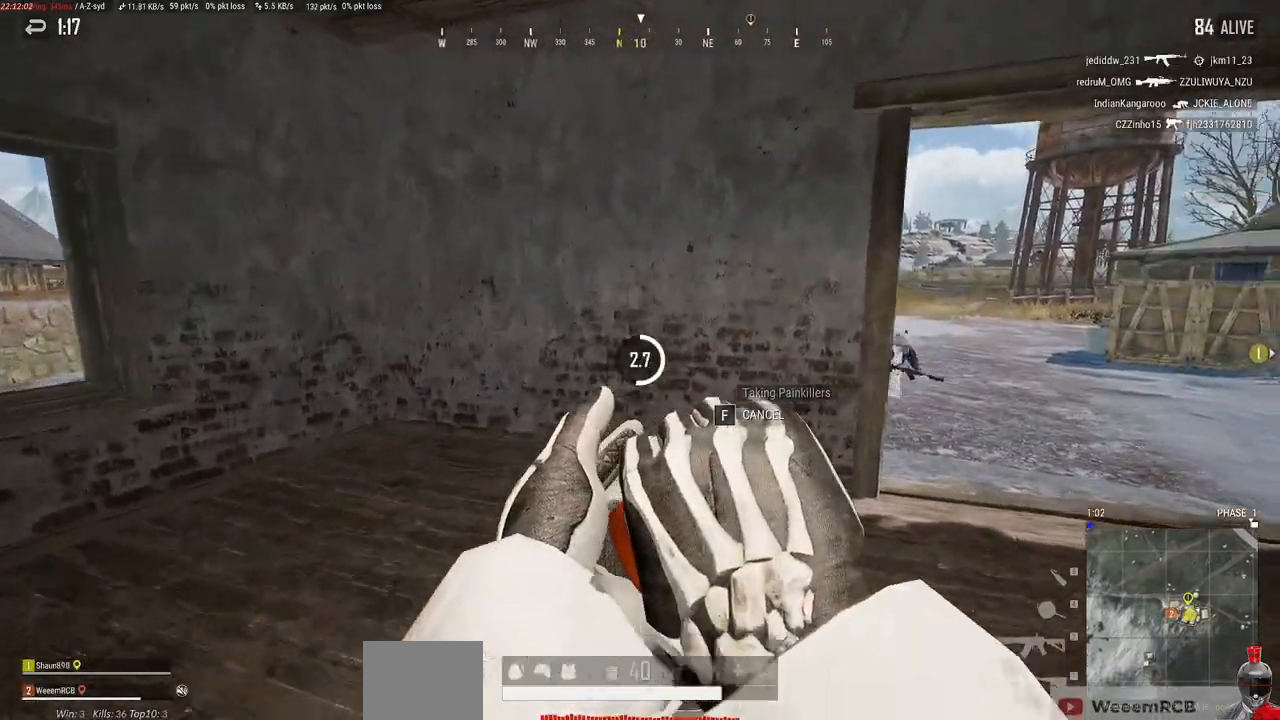
{"keys": ["a"], "mouse": [], "events": [[183, "a", "down"], [383, "w", "up"]]}
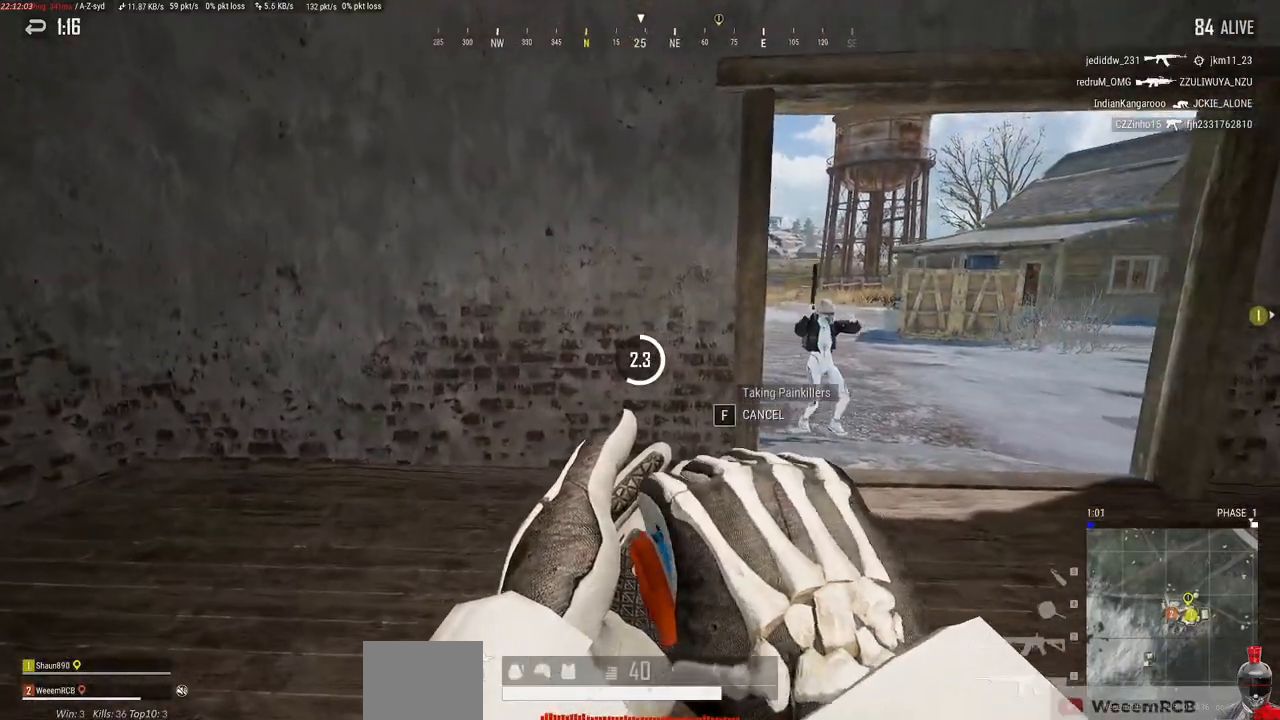
{"keys": ["a"], "mouse": [], "events": [[117, "w", "down"], [483, "w", "up"]]}
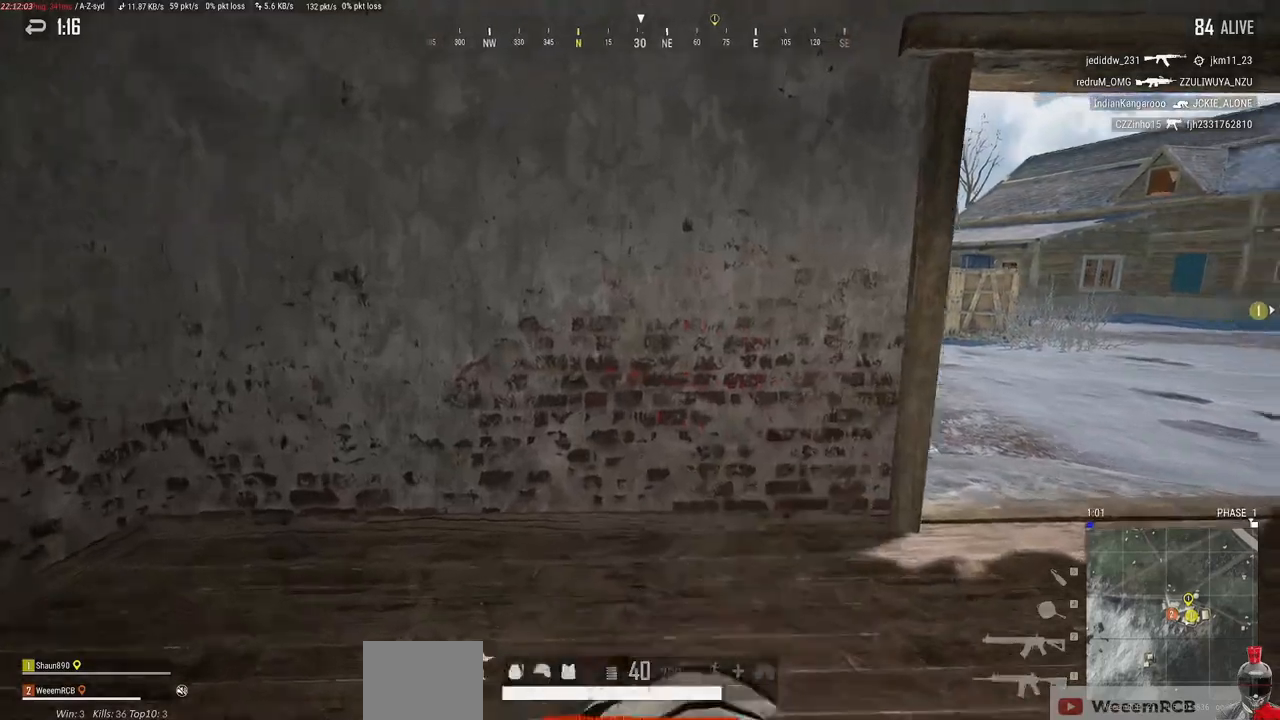
{"keys": ["w"], "mouse": [], "events": [[183, "a", "up"], [317, "w", "down"]]}
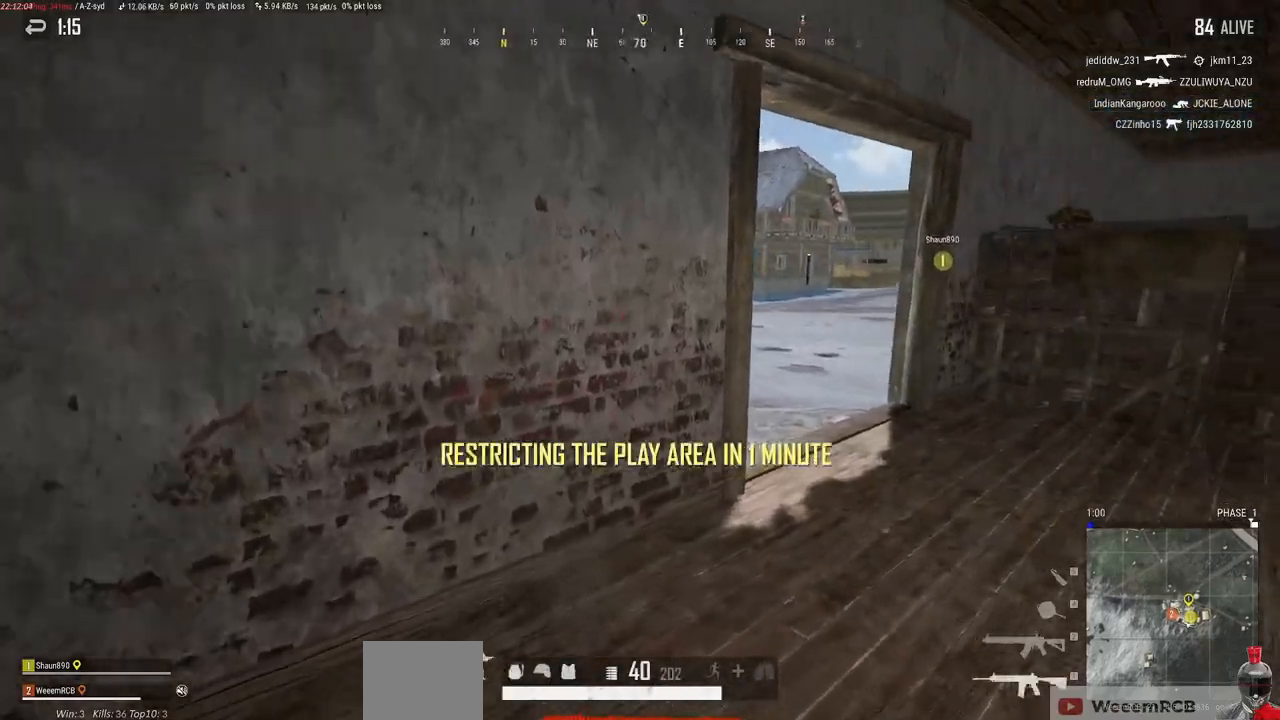
{"keys": [], "mouse": [], "events": [[50, "w", "up"], [217, "a", "down"], [467, "a", "up"]]}
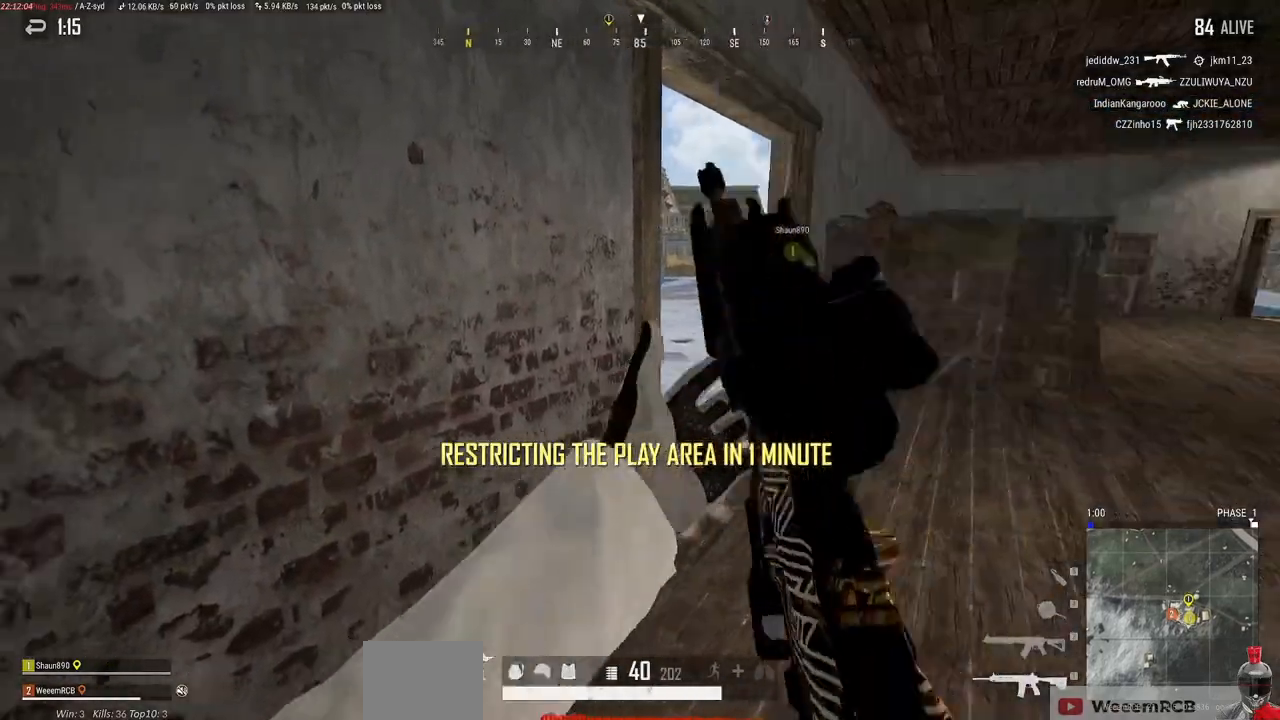
{"keys": ["d", "w"], "mouse": [], "events": [[33, "d", "down"], [117, "w", "down"]]}
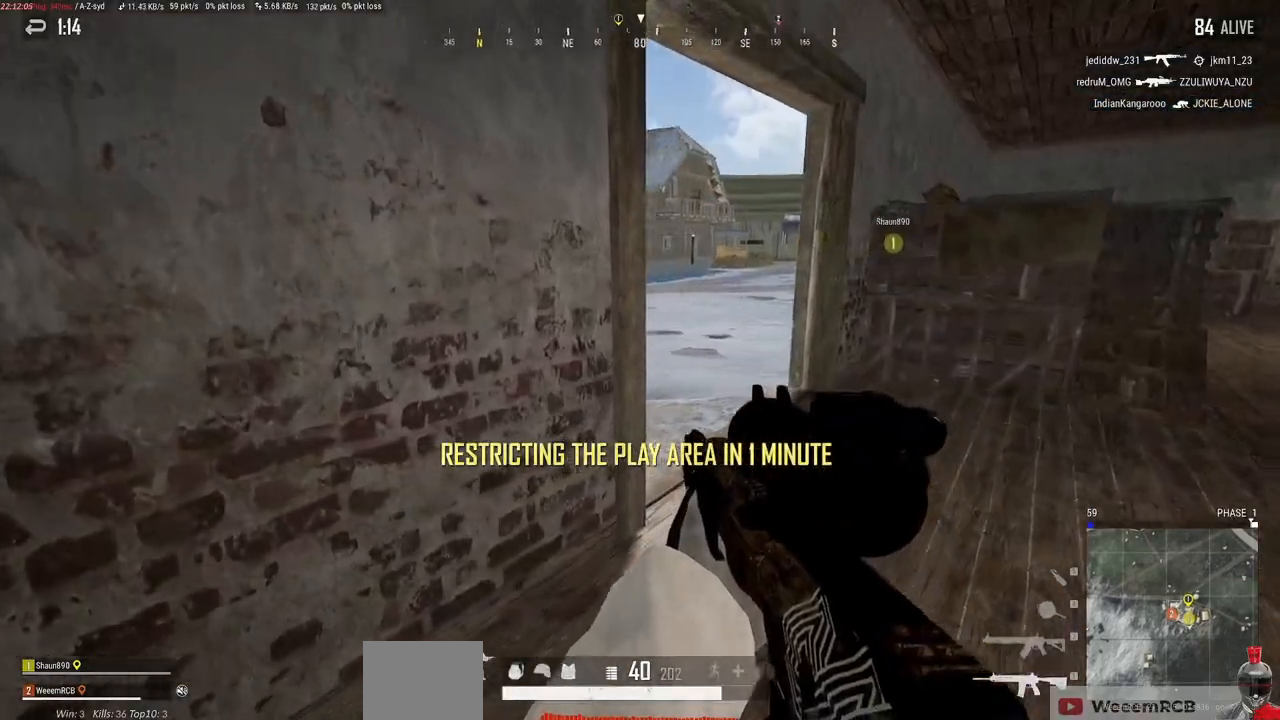
{"keys": ["d"], "mouse": ["right"], "events": [[133, "w", "up"], [350, "mouse_right", "down"]]}